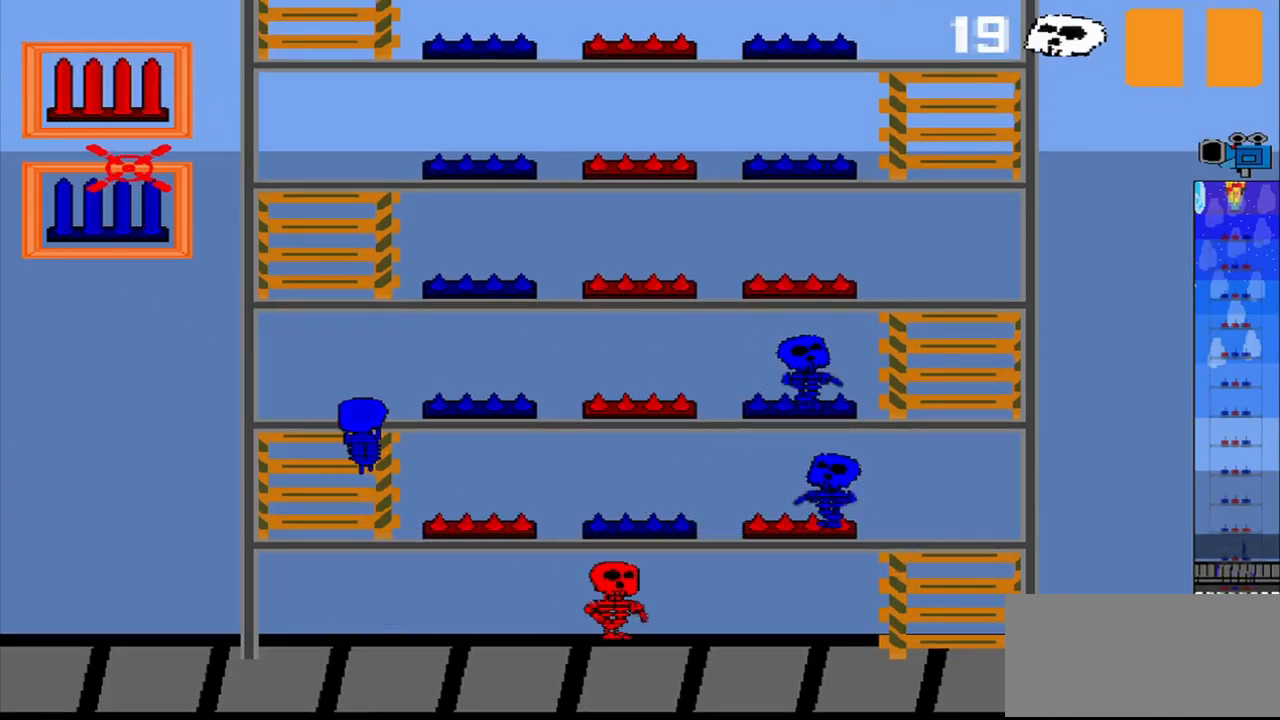
Gameplay with a controller (PlayStation layout); each line is a JSON object with the inputs held at the frame after it. "events" lists button and stick changes between this image and that frame as [ms after this image, input, new state], when the widget could be followed in between. Not read: L2 L3 R2 R3 right_stick.
{"buttons": [], "left_stick": "center", "events": []}
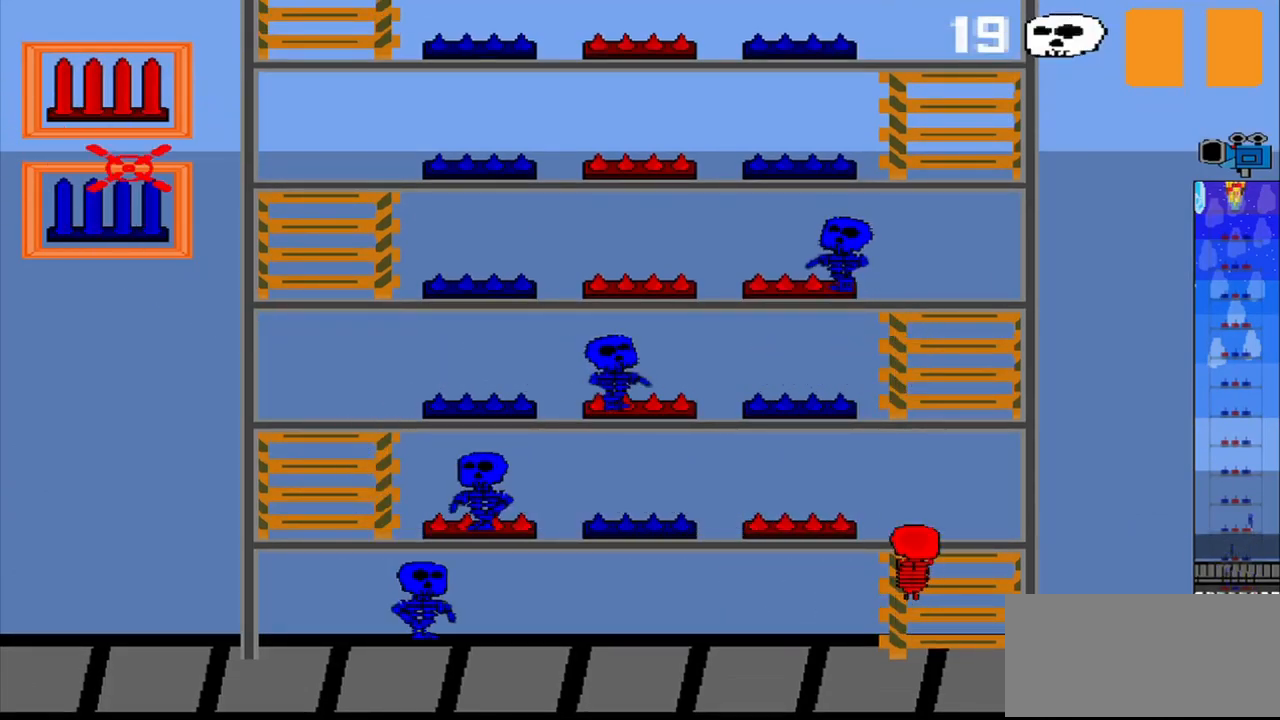
{"buttons": [], "left_stick": "center", "events": []}
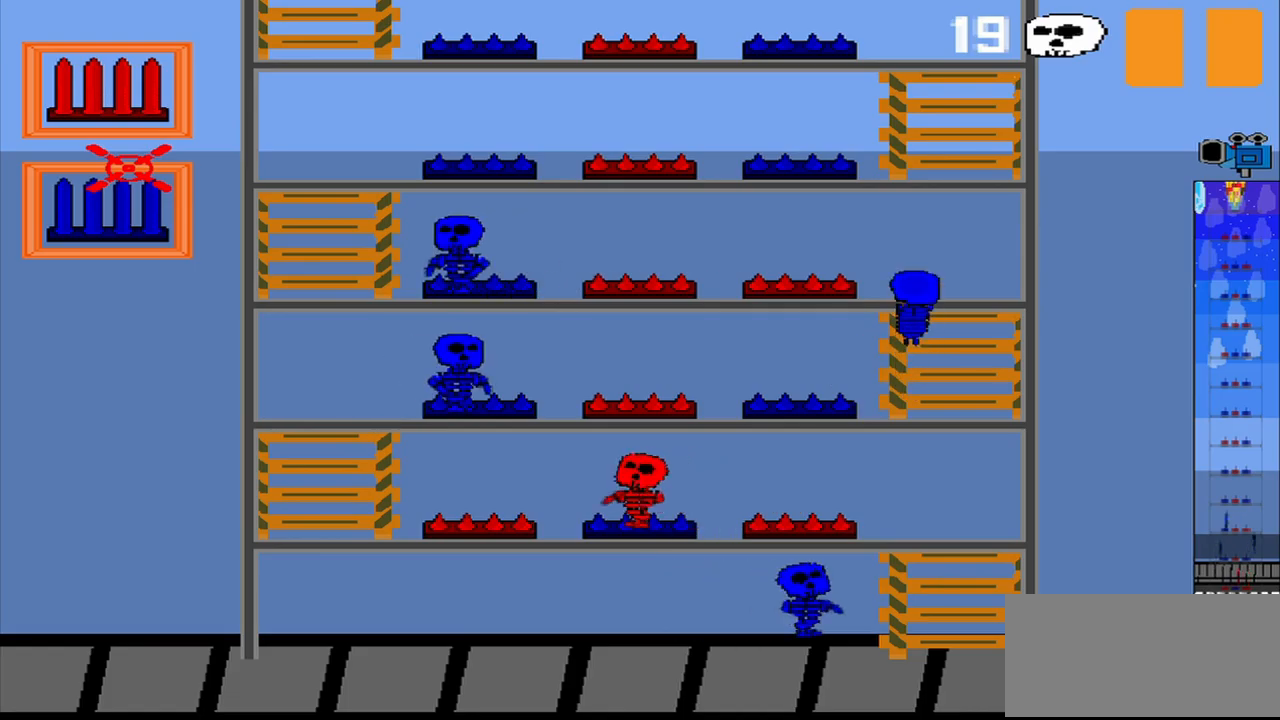
{"buttons": [], "left_stick": "center", "events": []}
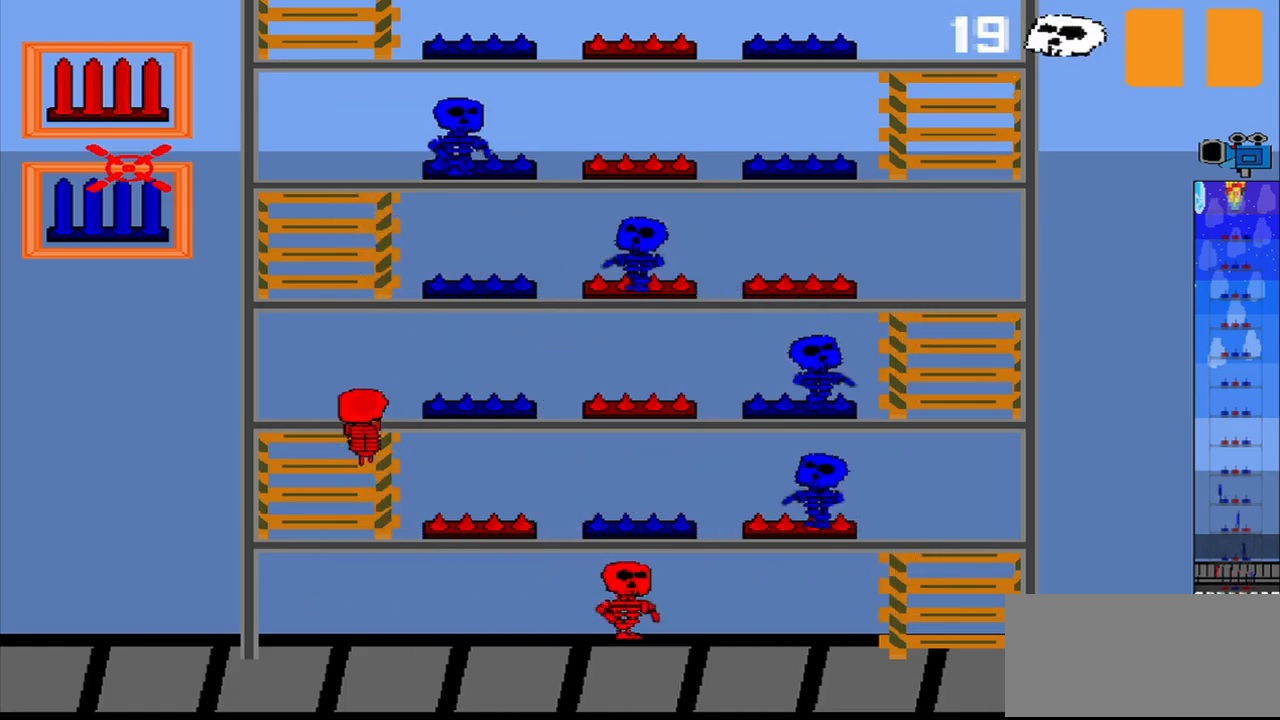
{"buttons": ["CROSS"], "left_stick": "center", "events": [[417, "CROSS", "down"]]}
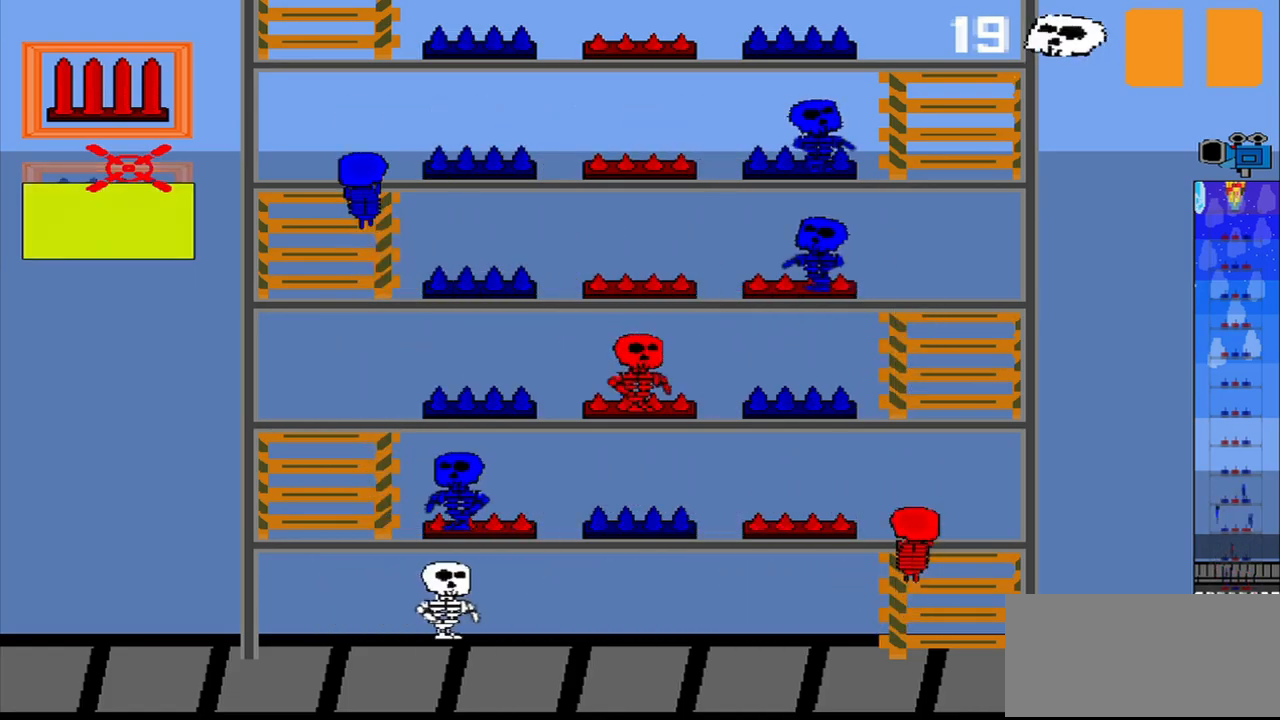
{"buttons": [], "left_stick": "up", "events": [[42, "CROSS", "up"], [417, "left_stick", "up"]]}
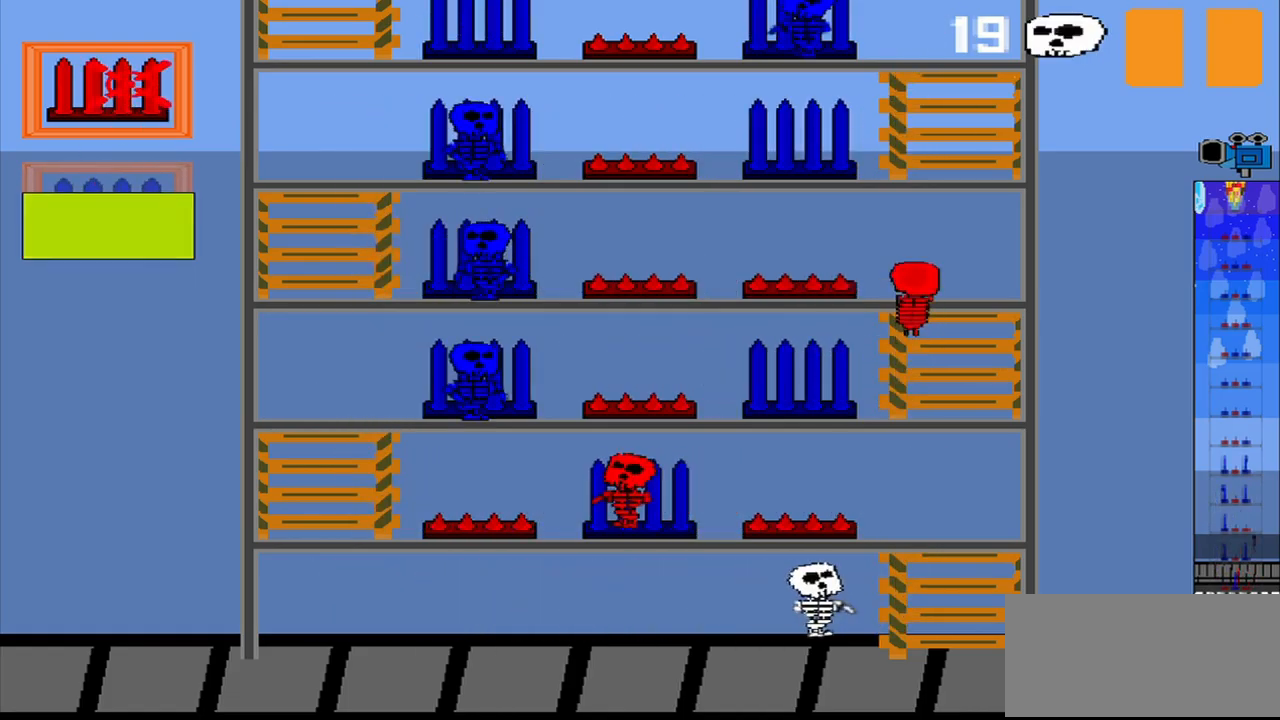
{"buttons": [], "left_stick": "center", "events": [[84, "left_stick", "center"]]}
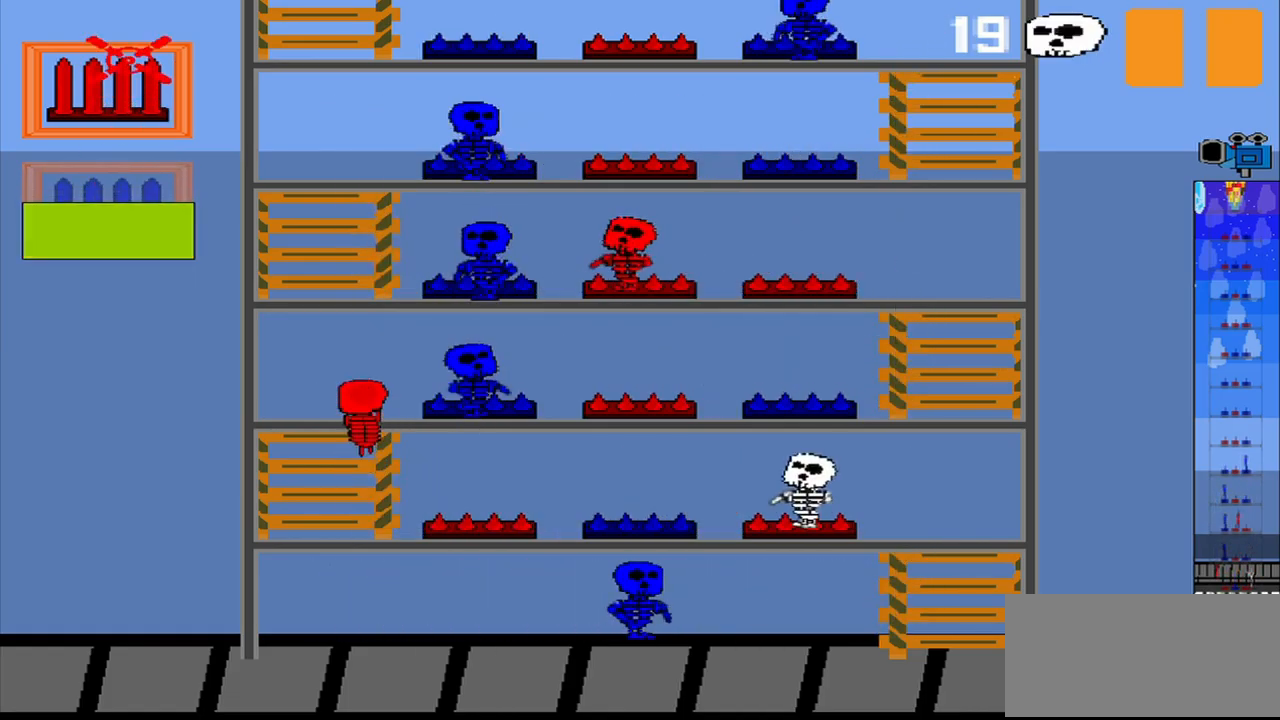
{"buttons": [], "left_stick": "center", "events": []}
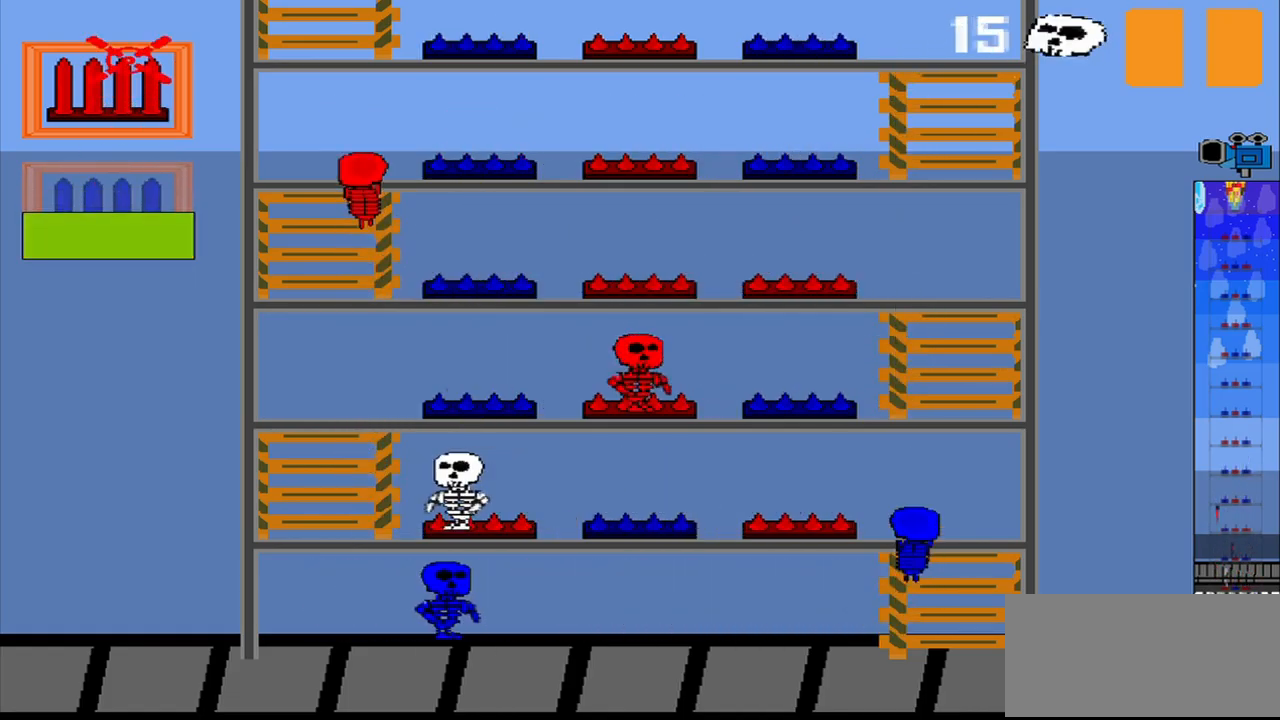
{"buttons": [], "left_stick": "center", "events": []}
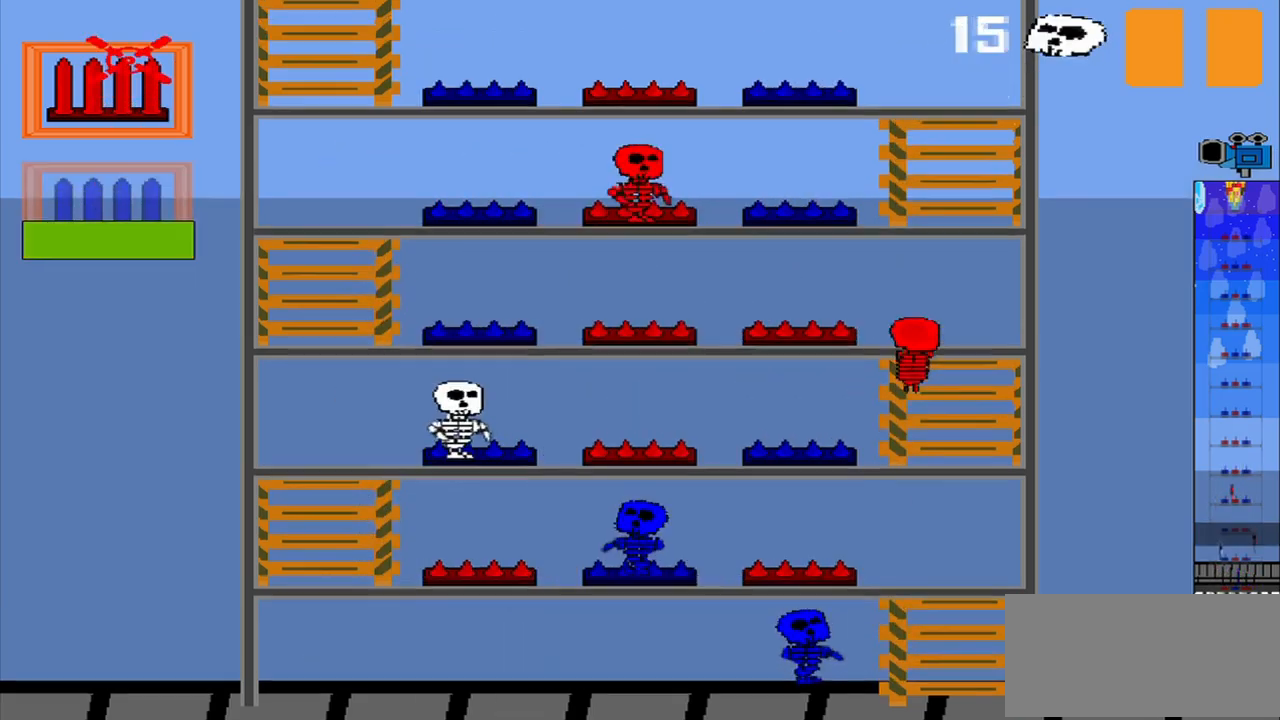
{"buttons": [], "left_stick": "center", "events": []}
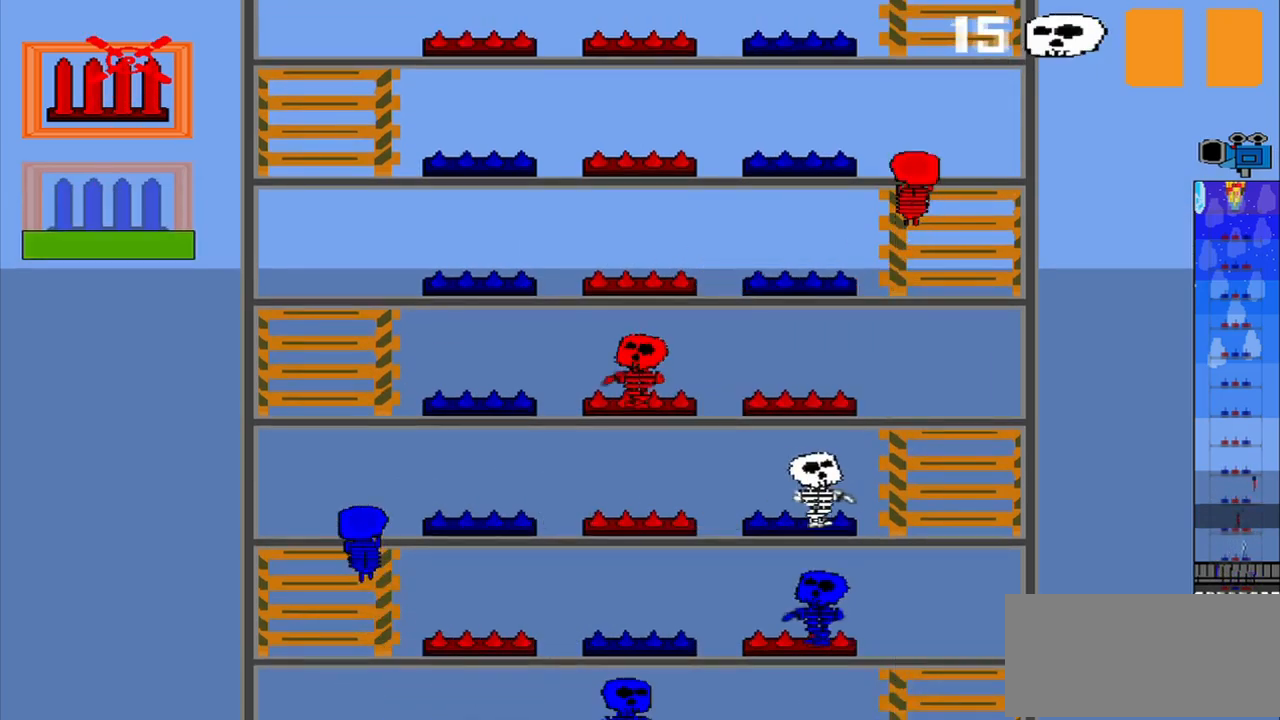
{"buttons": [], "left_stick": "center", "events": [[167, "CROSS", "down"], [250, "CROSS", "up"]]}
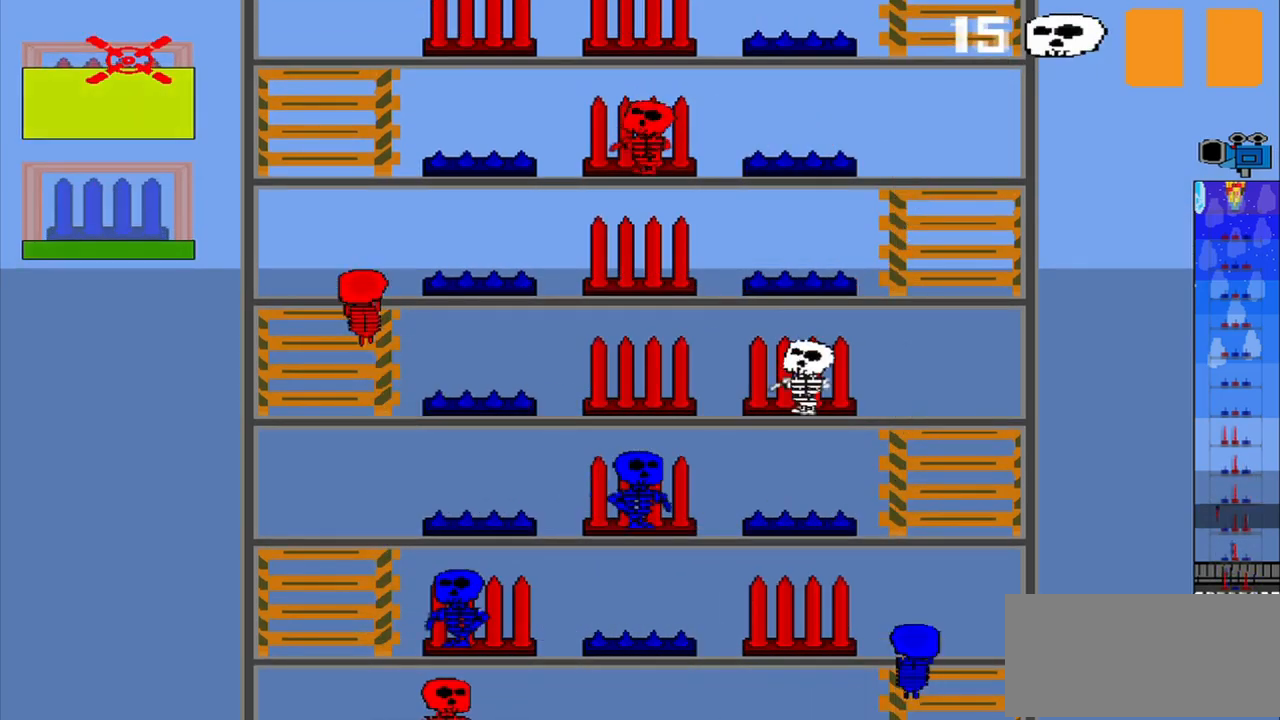
{"buttons": [], "left_stick": "center", "events": []}
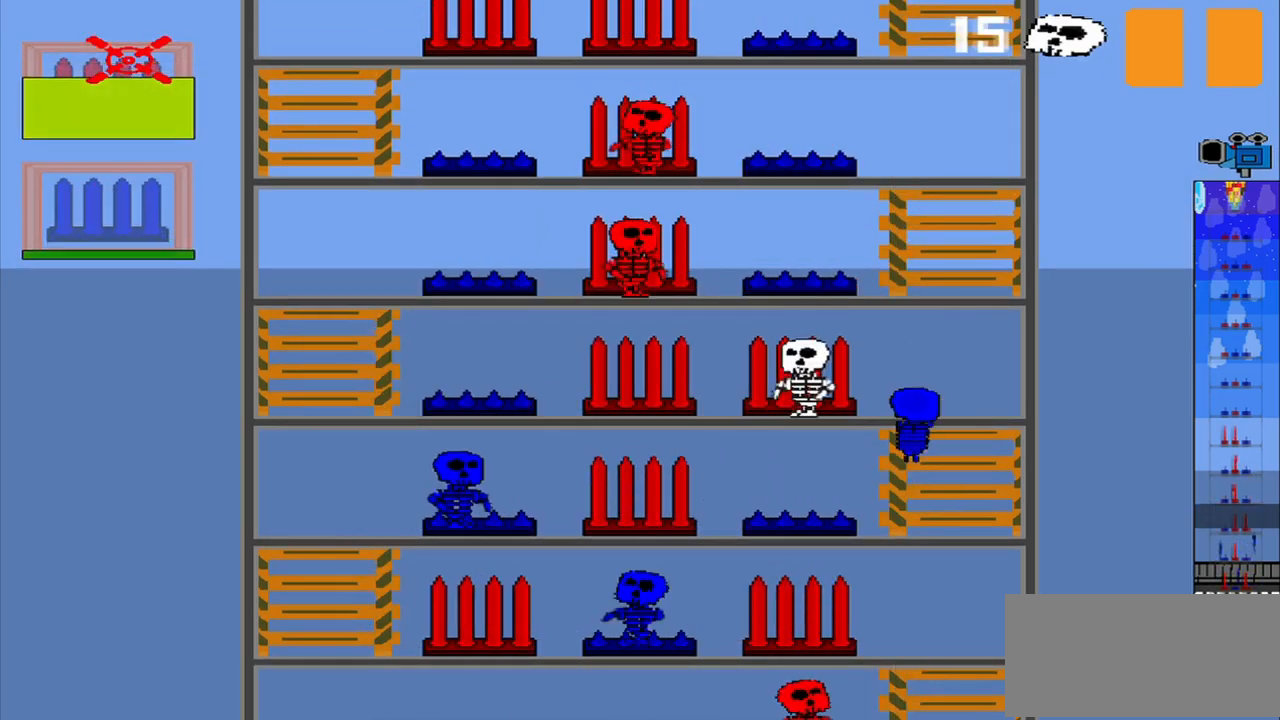
{"buttons": [], "left_stick": "center", "events": []}
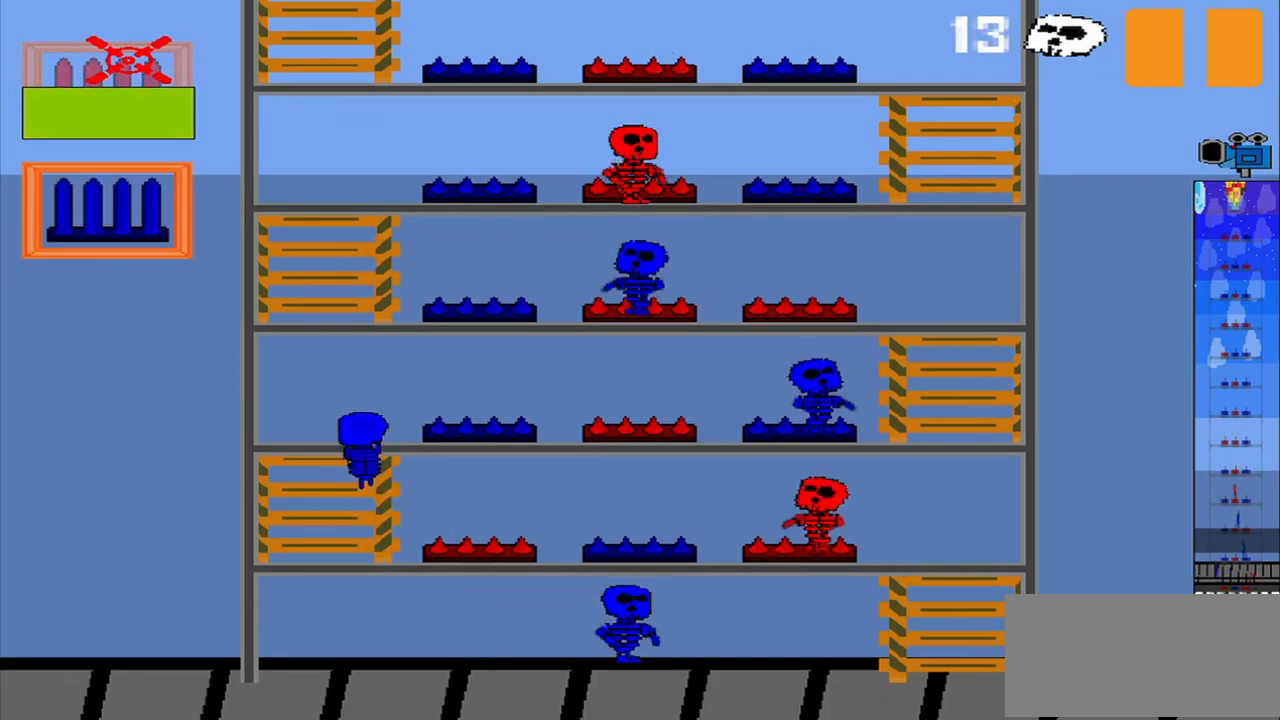
{"buttons": [], "left_stick": "center", "events": []}
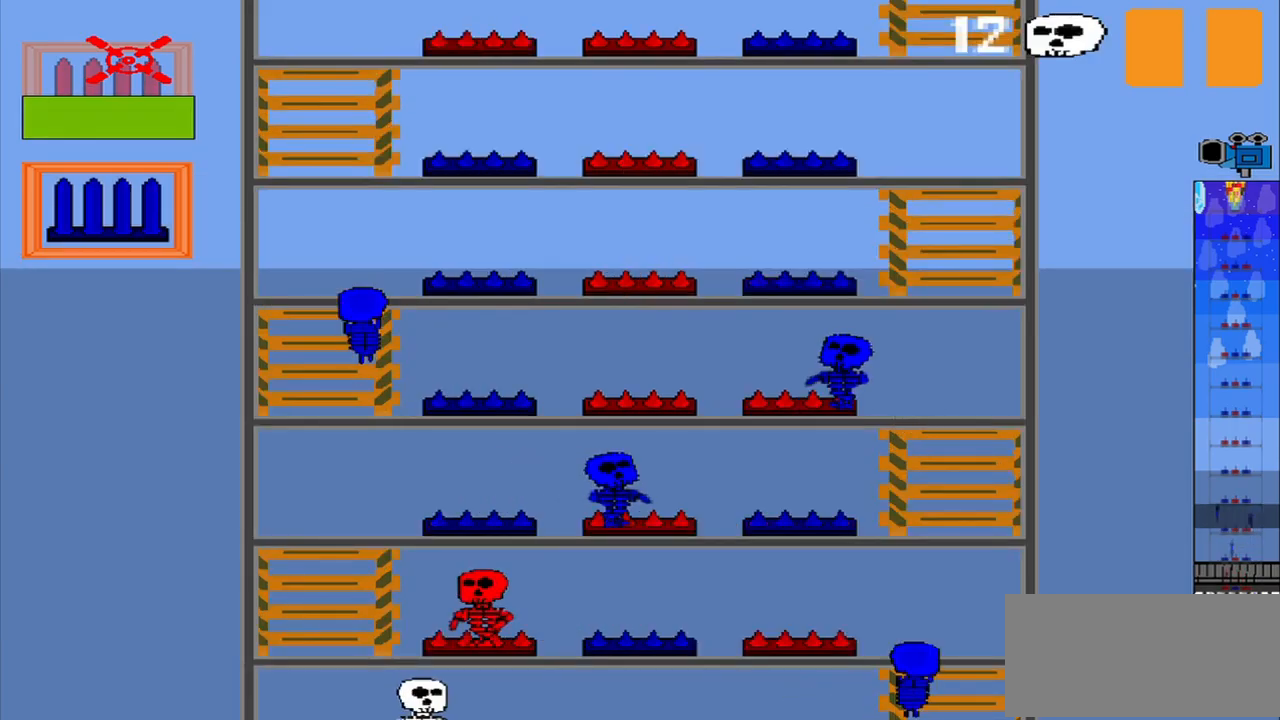
{"buttons": [], "left_stick": "down", "events": [[167, "left_stick", "down-left"], [292, "left_stick", "down"]]}
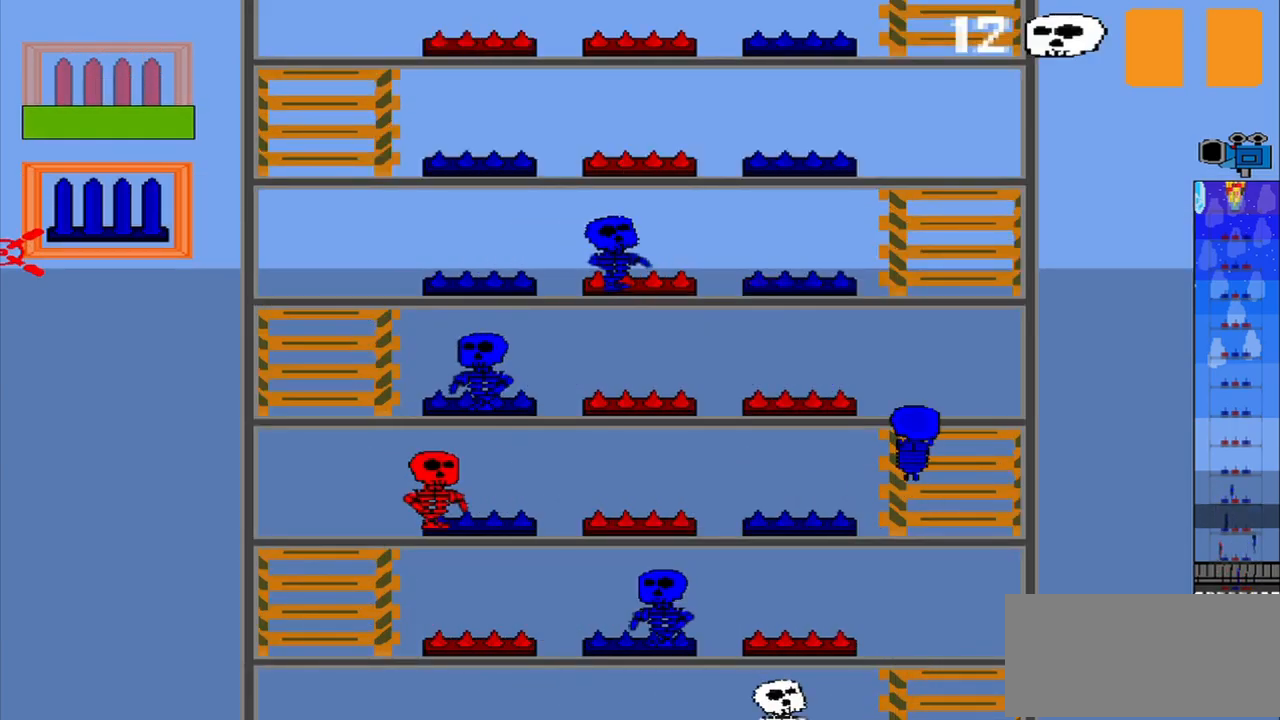
{"buttons": [], "left_stick": "center", "events": [[125, "left_stick", "center"], [292, "CROSS", "down"], [375, "left_stick", "right"], [417, "CROSS", "up"], [500, "left_stick", "center"]]}
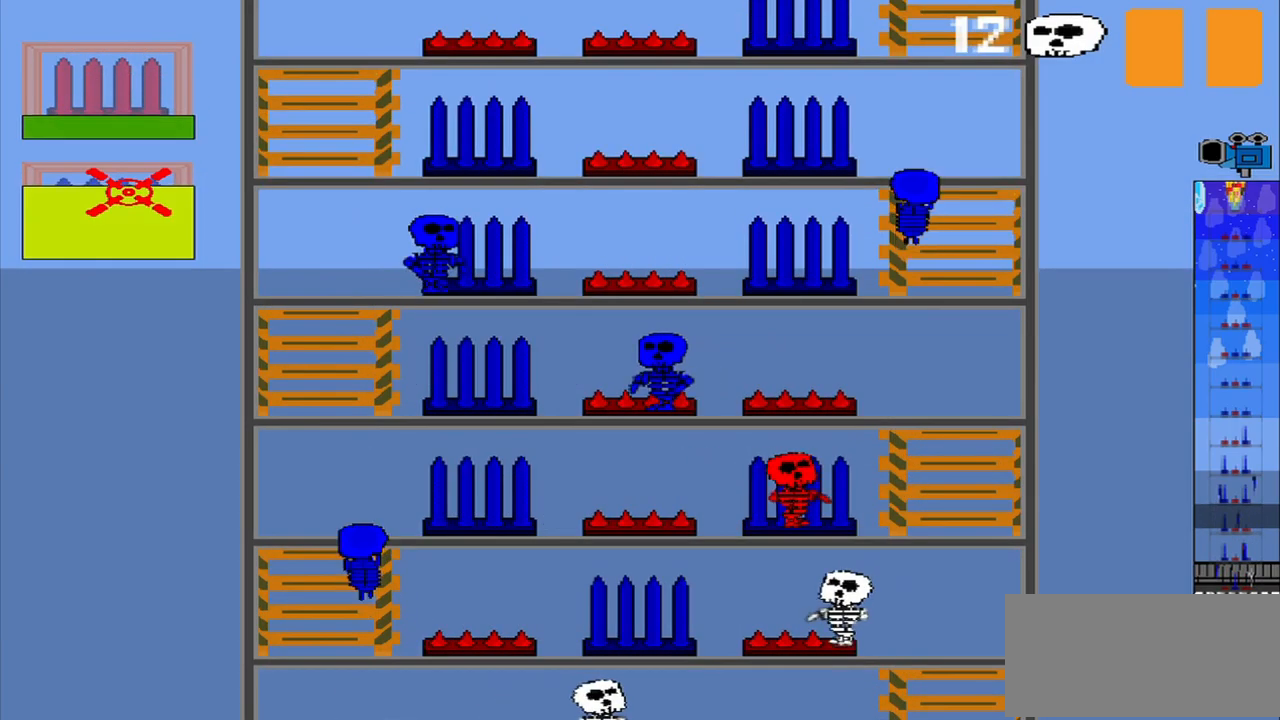
{"buttons": [], "left_stick": "center", "events": []}
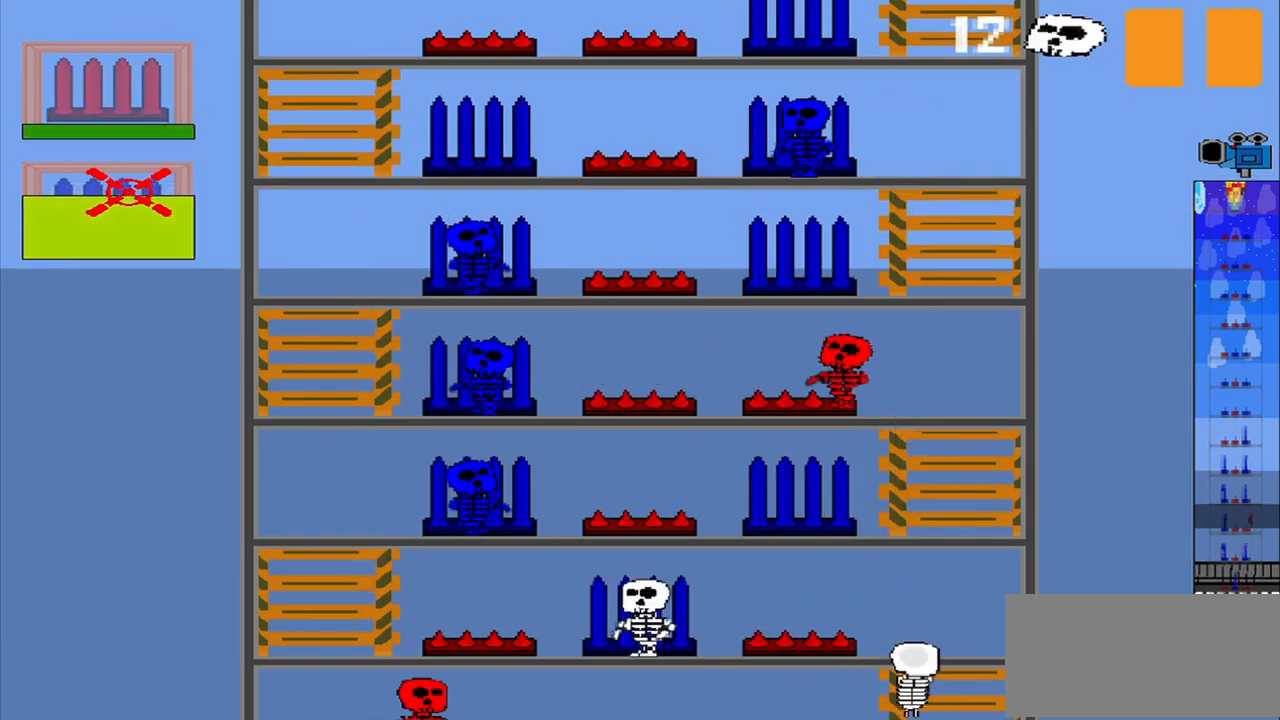
{"buttons": [], "left_stick": "center", "events": []}
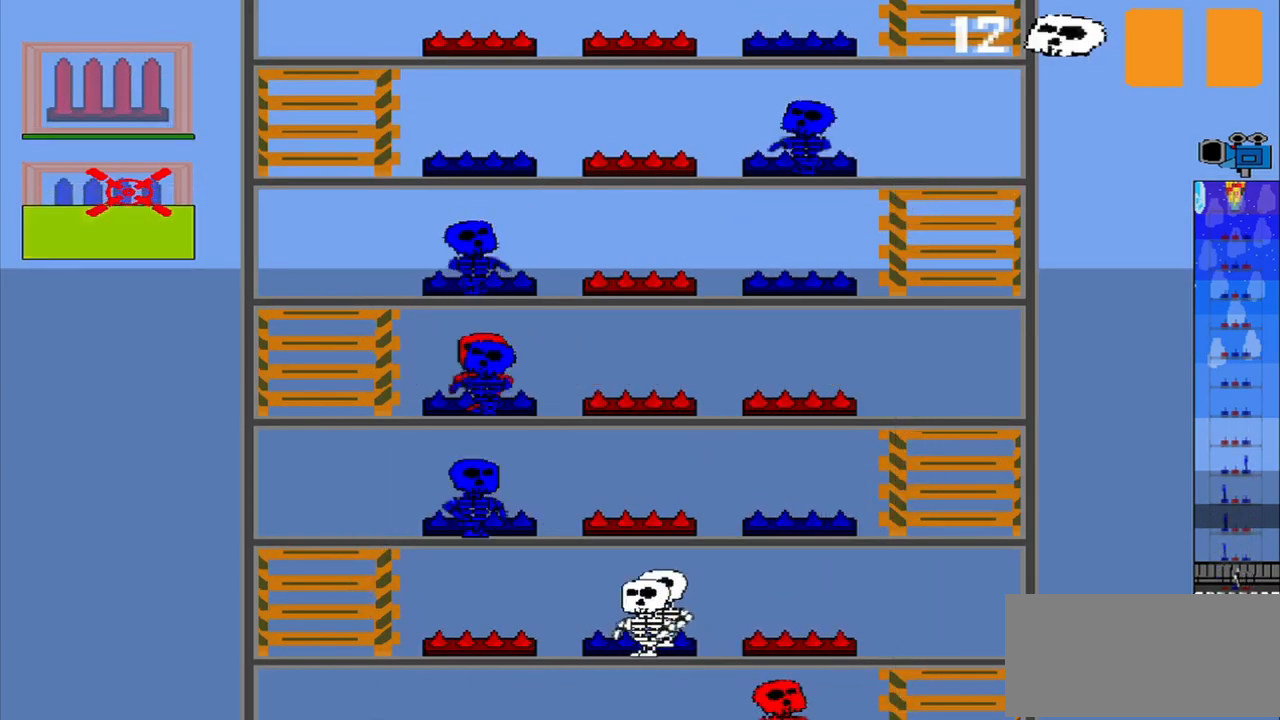
{"buttons": [], "left_stick": "center", "events": [[84, "left_stick", "up"], [250, "left_stick", "center"]]}
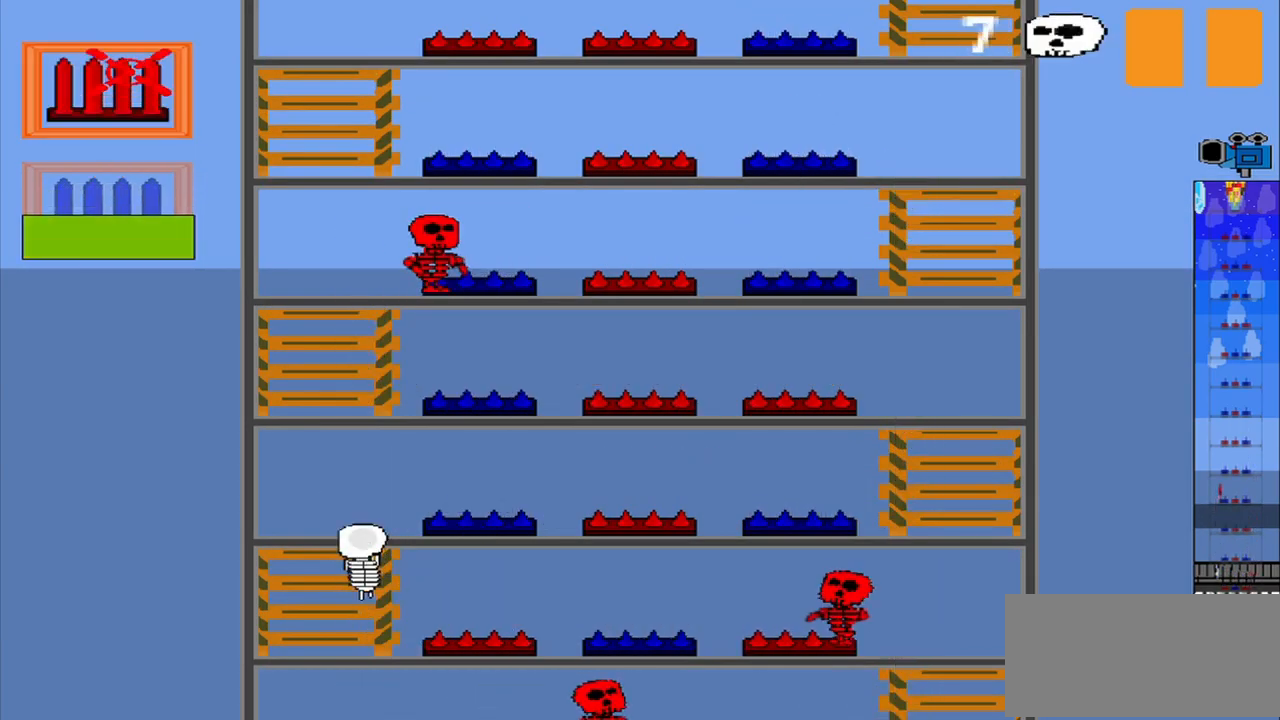
{"buttons": [], "left_stick": "center", "events": []}
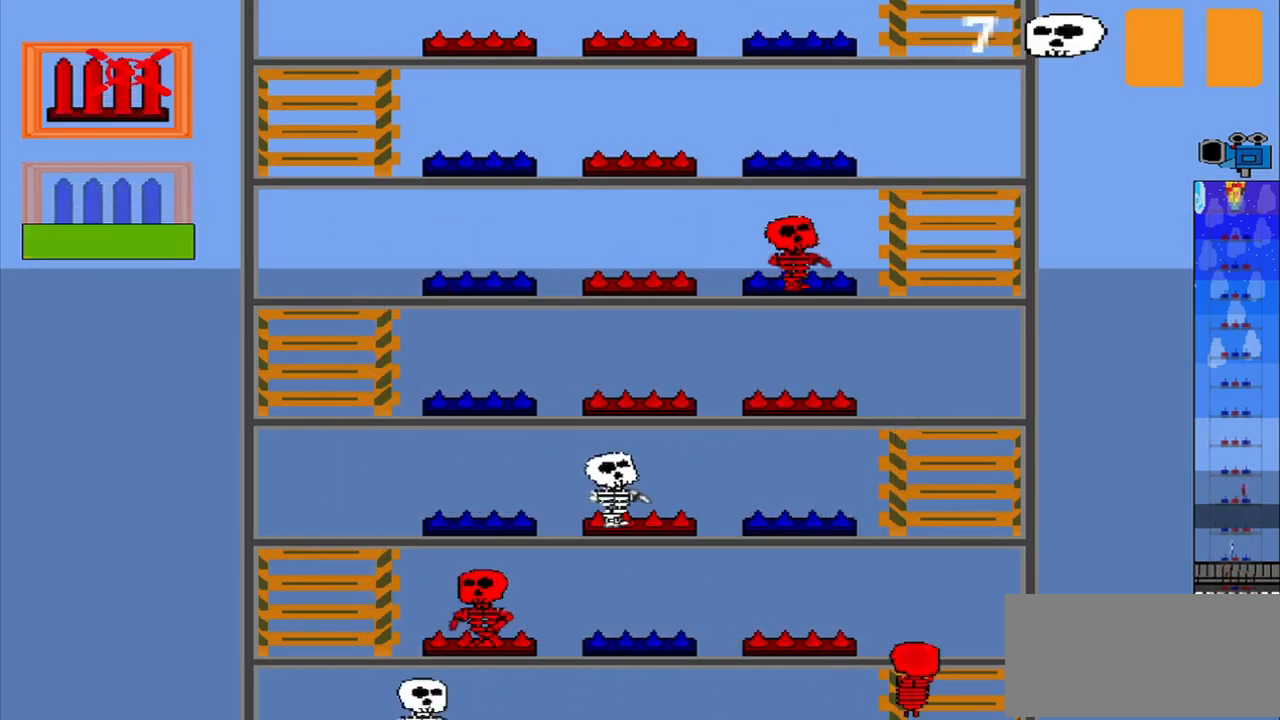
{"buttons": [], "left_stick": "center", "events": []}
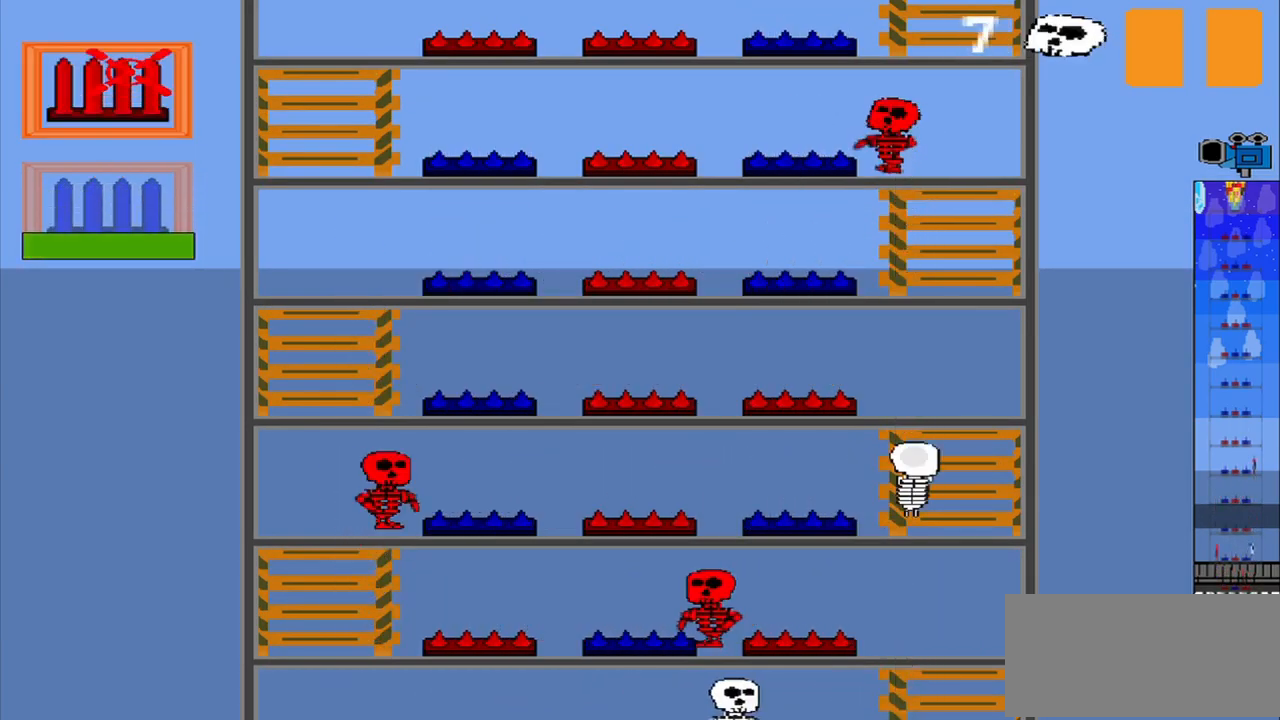
{"buttons": [], "left_stick": "center", "events": [[42, "CROSS", "down"], [167, "CROSS", "up"]]}
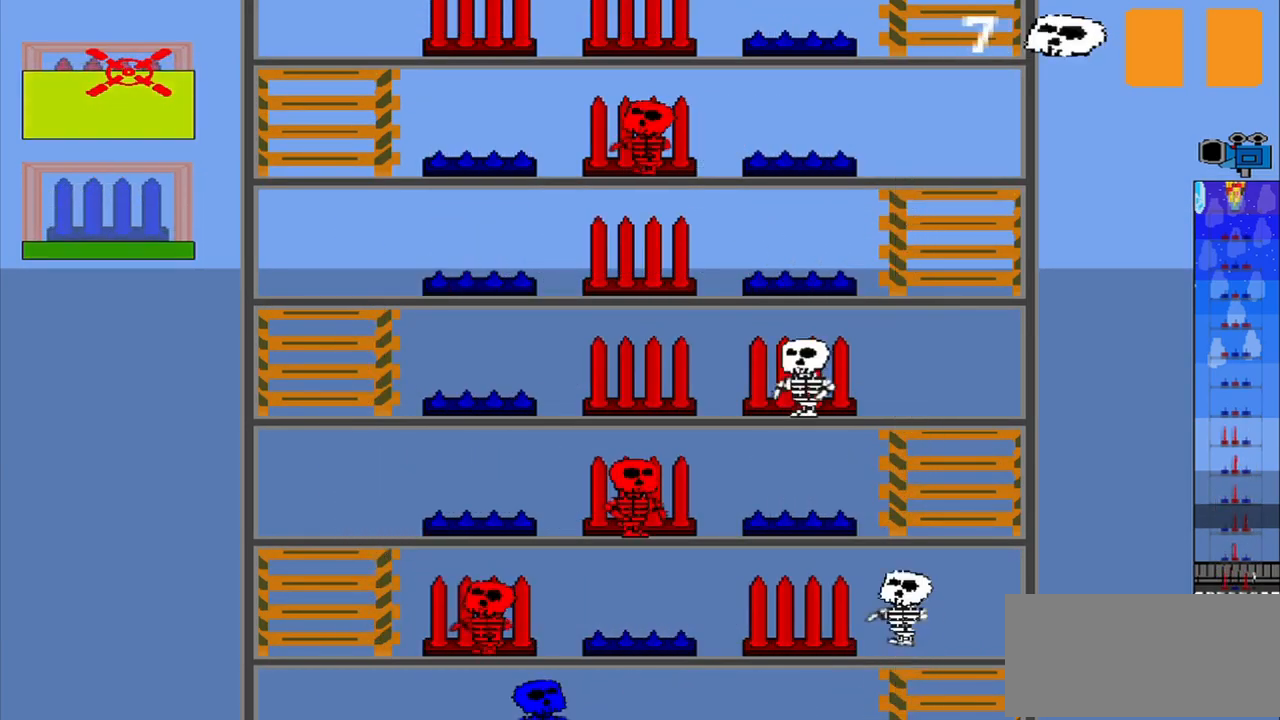
{"buttons": [], "left_stick": "center", "events": []}